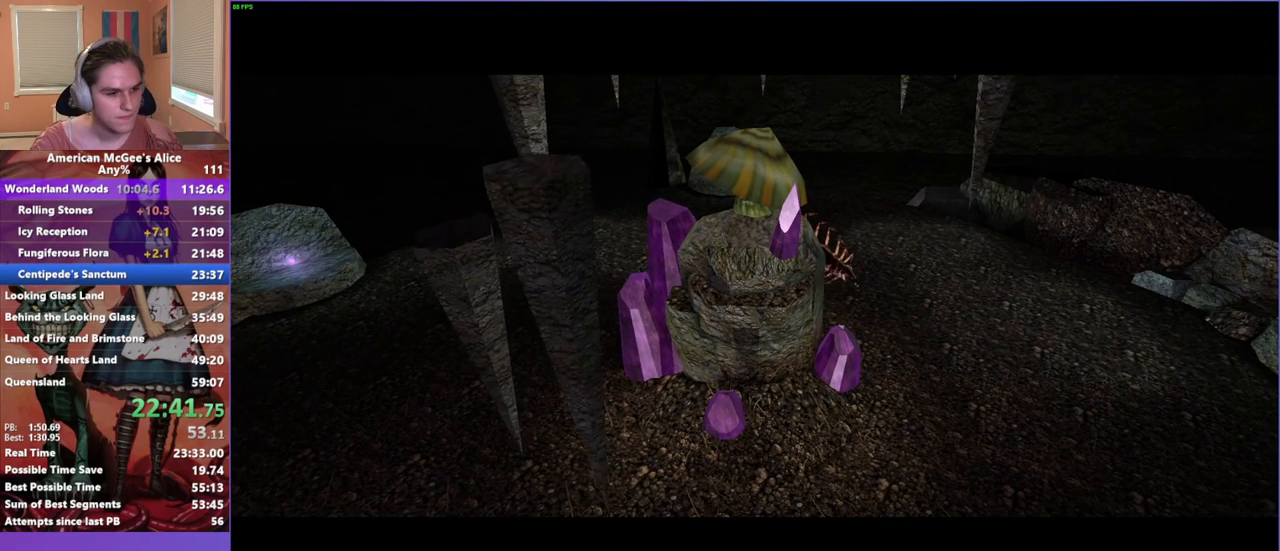
Gameplay with keyboard and mouse; each line is a JSON object with the keys and mouse buttons held at the frame after it. "events" lists presses ("down") and releases ("up") of "1", "2", "3", "4", "5", "a", "alt", "c", "caps_lock", "ctrl", "d", "e", "escape", "f", "g", "q", "r", "s", "shift", "space", "t", "v", "w", "x", "z", "mouse_left", "mouse_middle", "mouse_right", "mouse_mb4", "mouse_mb5", "mouse_wheel_up" and "mouse_wheel_down" between this image and that frame as [ms after this image, input, new state], when the widget could be followed in between. "mouse_left", "mouse_middle", "mouse_right", "mouse_mb4", "mouse_mb5", "mouse_wheel_up", "mouse_wheel_down" = the "left", "middle", "right", "mb4", "mb5", "wheel_up", "wheel_down" buttons of the "mouse" list. No other keys are recorded. Not read: mouse_move.
{"keys": [], "mouse": [], "events": []}
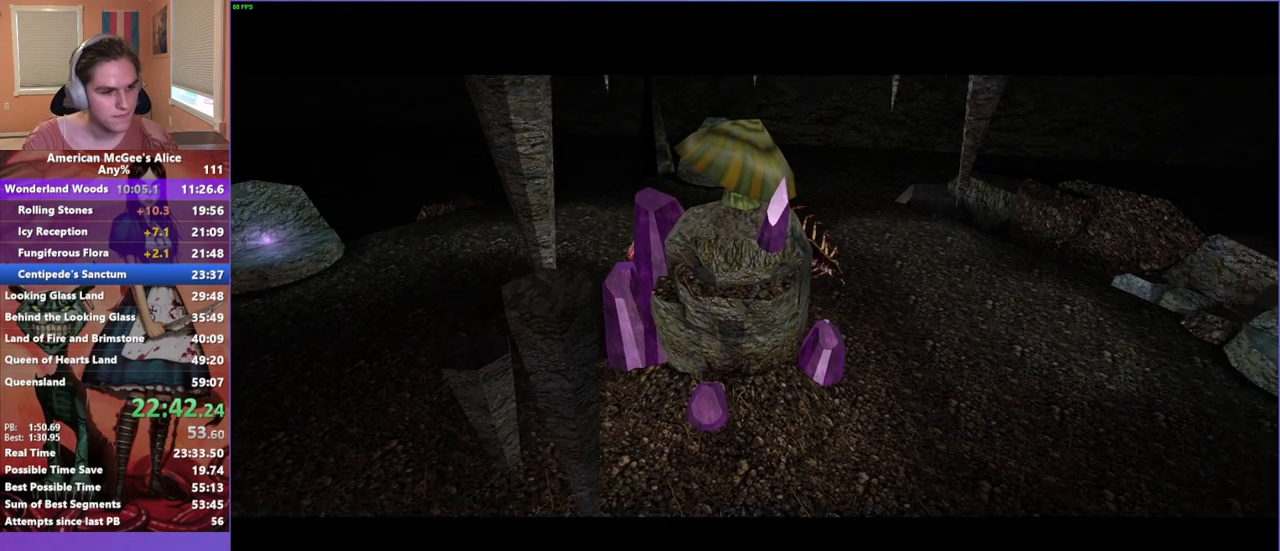
{"keys": [], "mouse": [], "events": []}
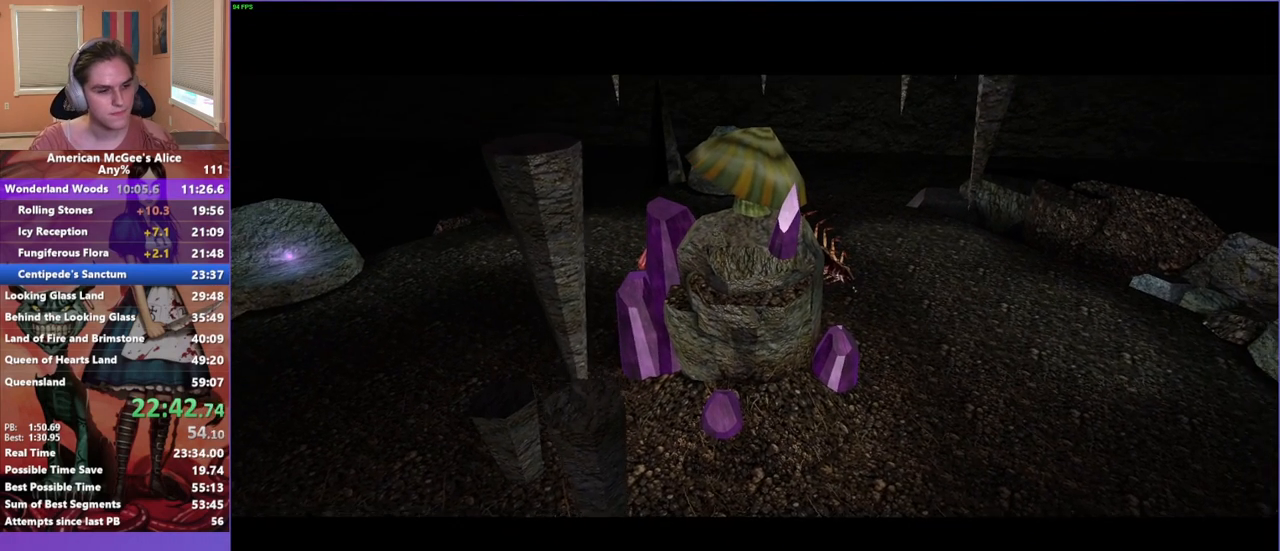
{"keys": [], "mouse": [], "events": []}
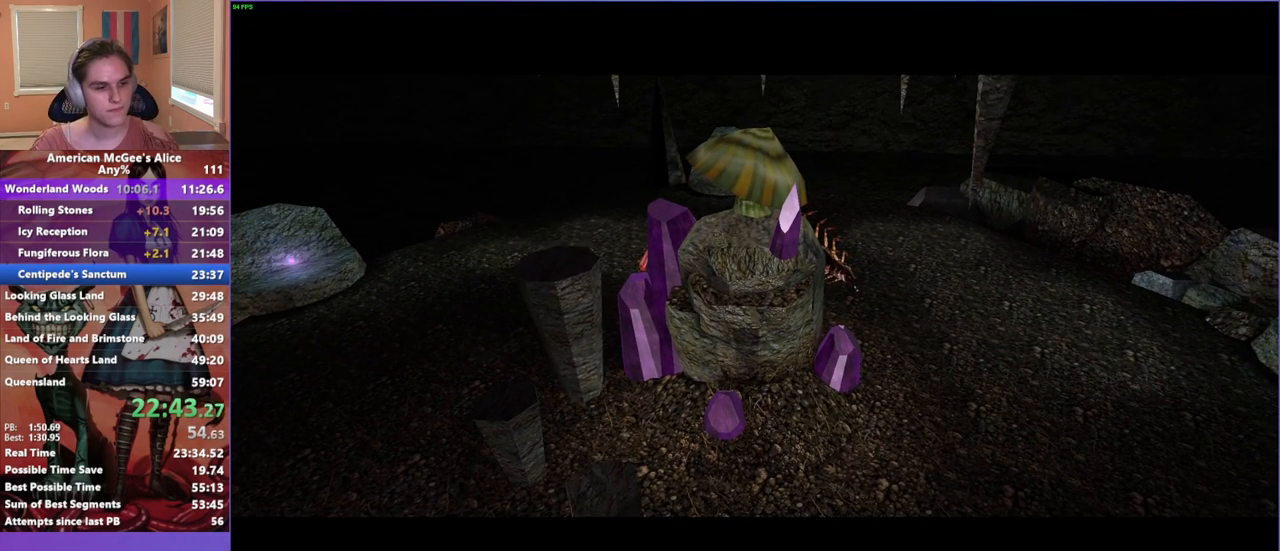
{"keys": [], "mouse": [], "events": []}
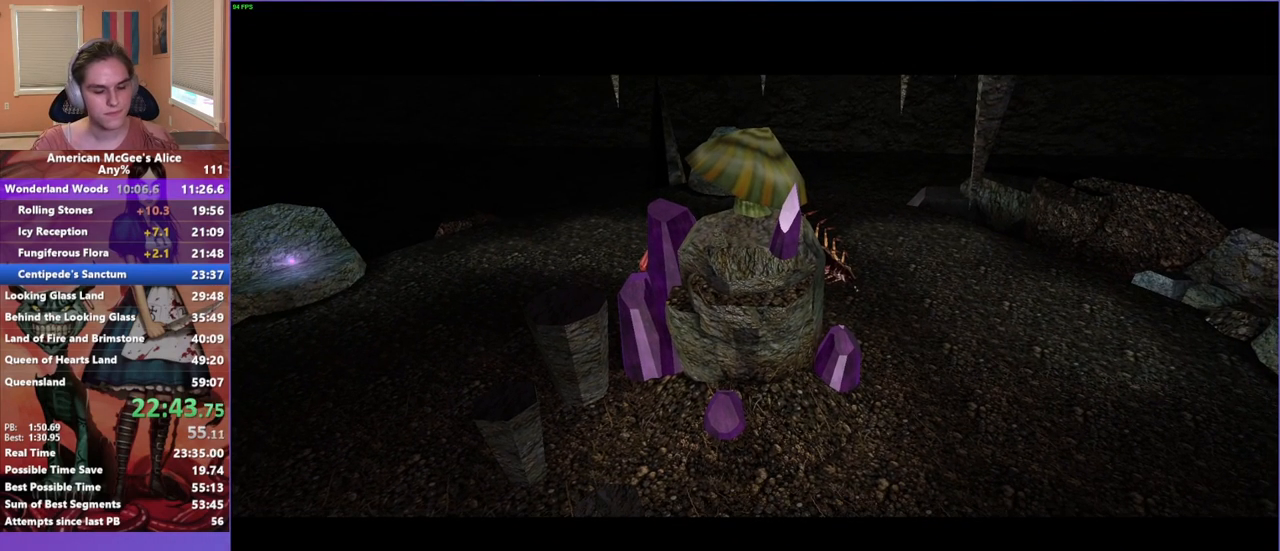
{"keys": [], "mouse": ["mb5"], "events": [[483, "mouse_mb5", "down"]]}
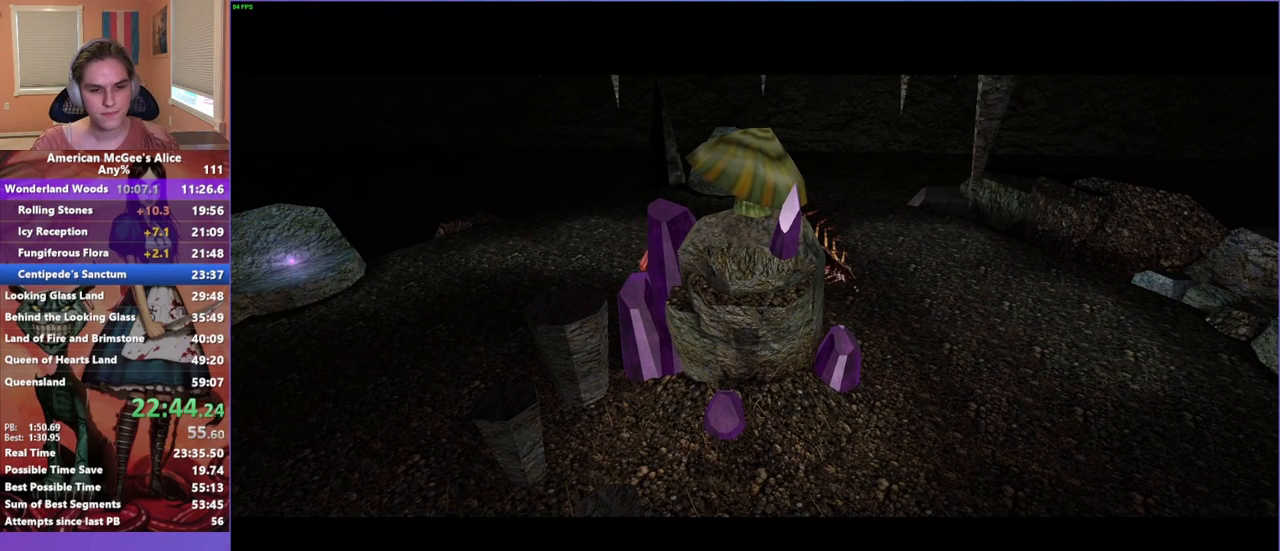
{"keys": [], "mouse": [], "events": [[117, "mouse_mb5", "up"]]}
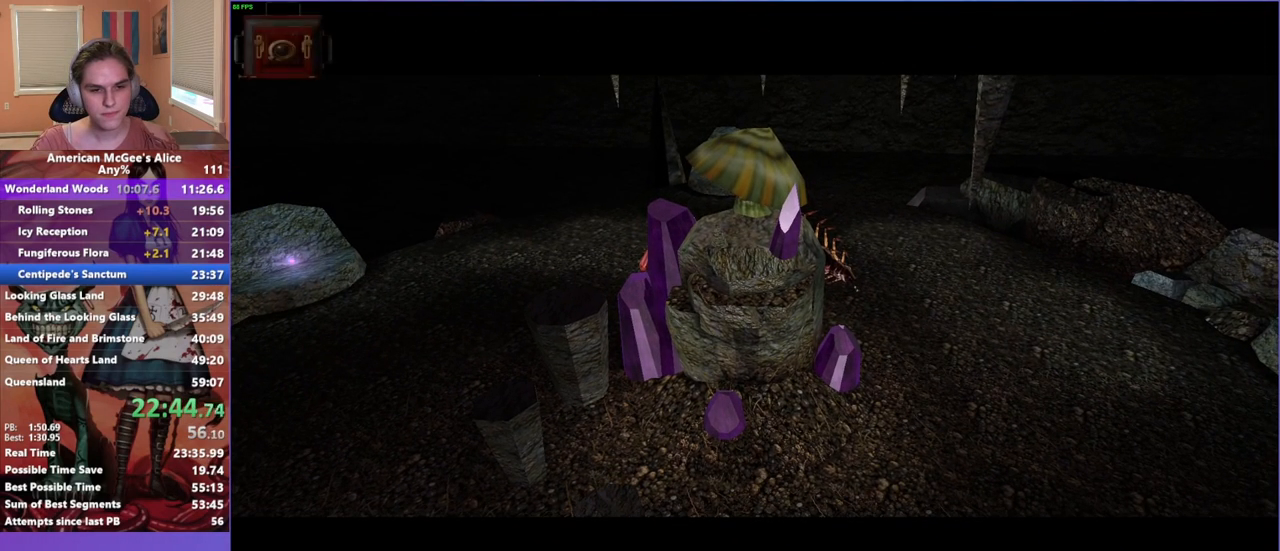
{"keys": ["w"], "mouse": [], "events": [[467, "w", "down"]]}
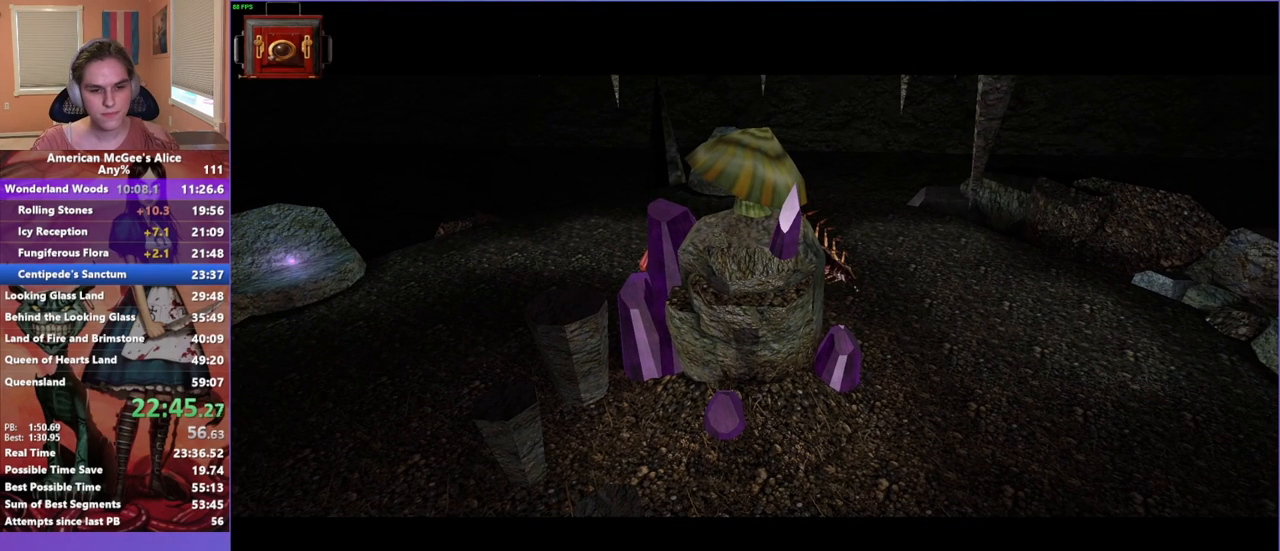
{"keys": ["w"], "mouse": [], "events": []}
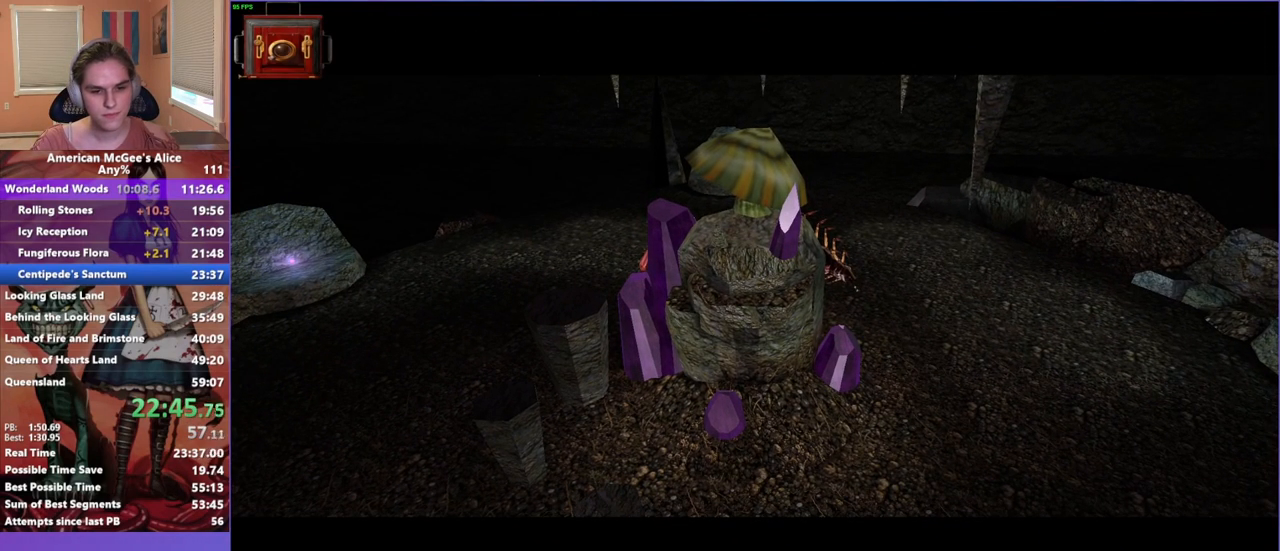
{"keys": ["w"], "mouse": [], "events": [[33, "mouse_mb5", "down"], [117, "mouse_mb5", "up"]]}
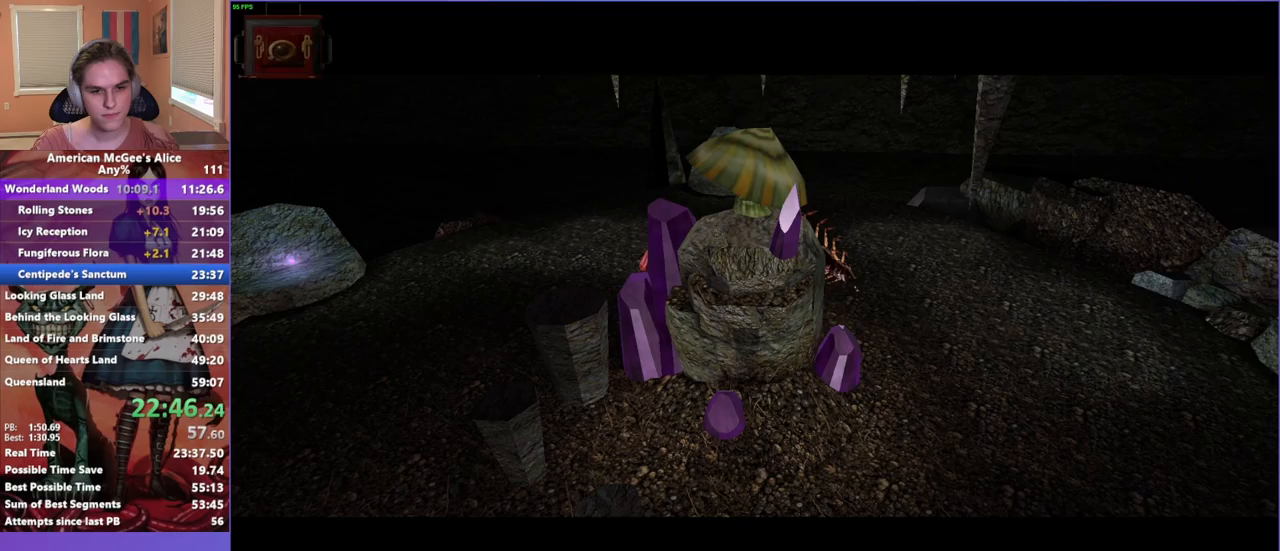
{"keys": ["w"], "mouse": [], "events": []}
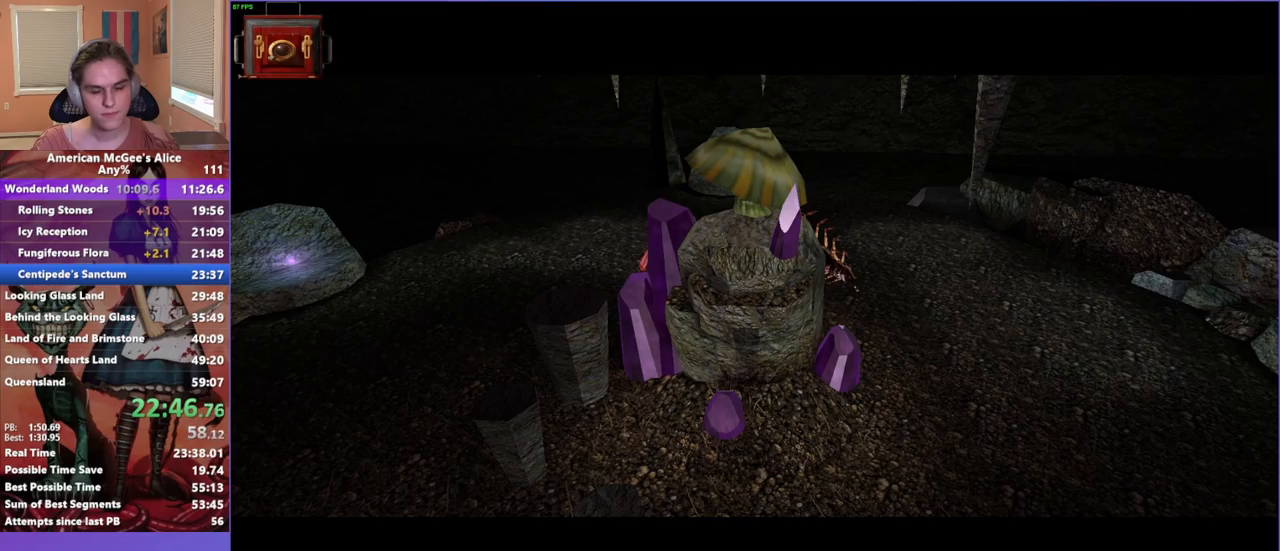
{"keys": ["w"], "mouse": [], "events": []}
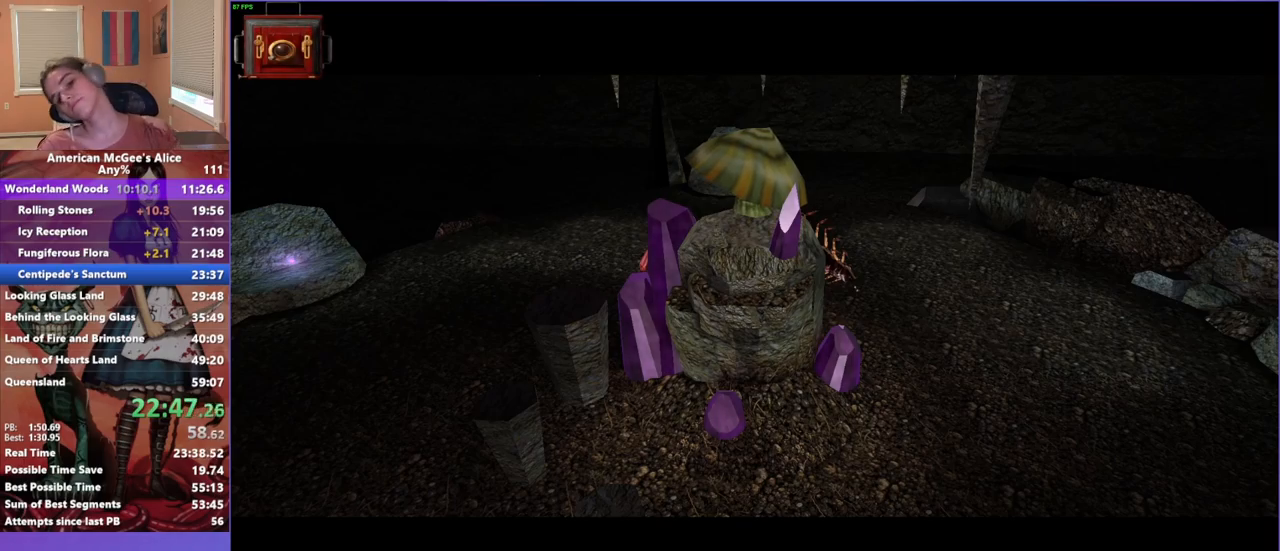
{"keys": ["w"], "mouse": [], "events": []}
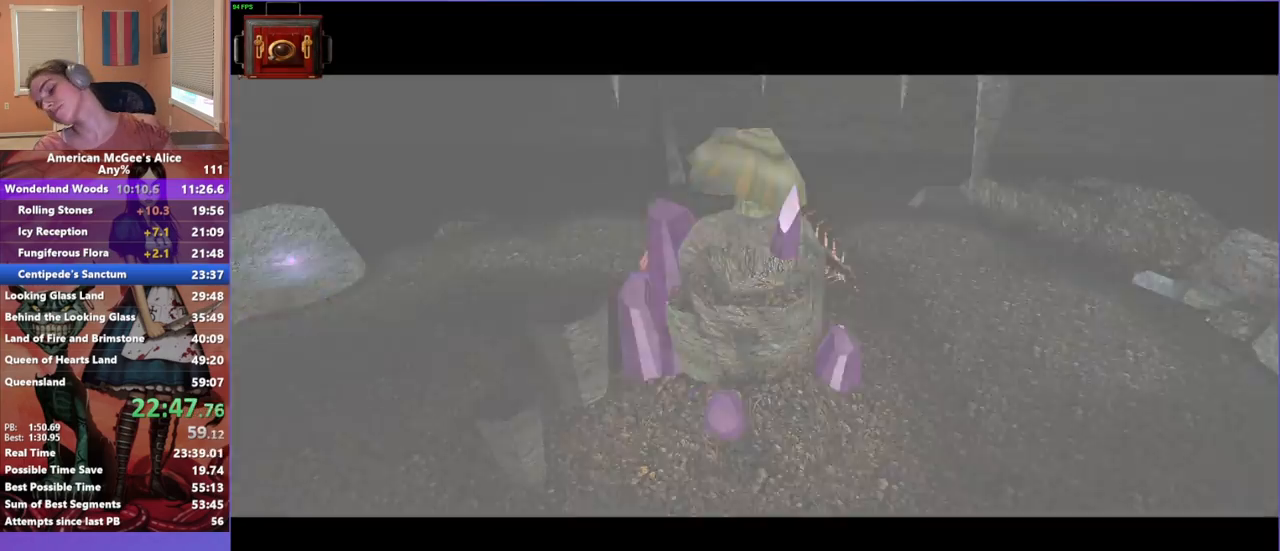
{"keys": ["w"], "mouse": [], "events": []}
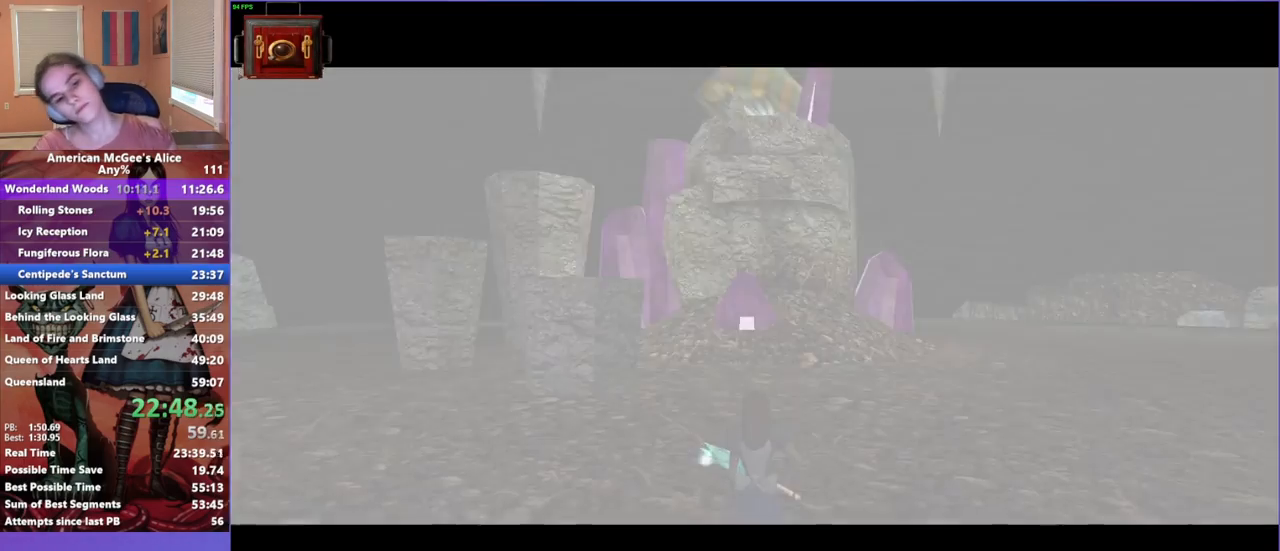
{"keys": ["a", "w"], "mouse": [], "events": [[17, "mouse_mb5", "down"], [150, "mouse_mb5", "up"], [333, "a", "down"], [333, "space", "down"], [483, "space", "up"]]}
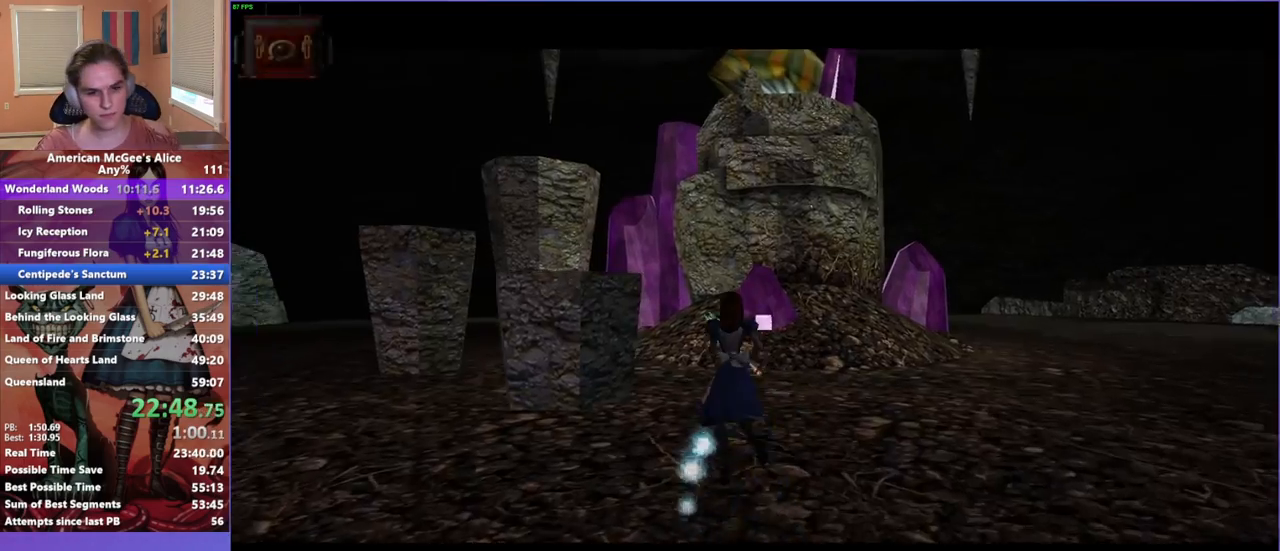
{"keys": ["d", "w"], "mouse": [], "events": [[133, "d", "down"], [167, "a", "up"]]}
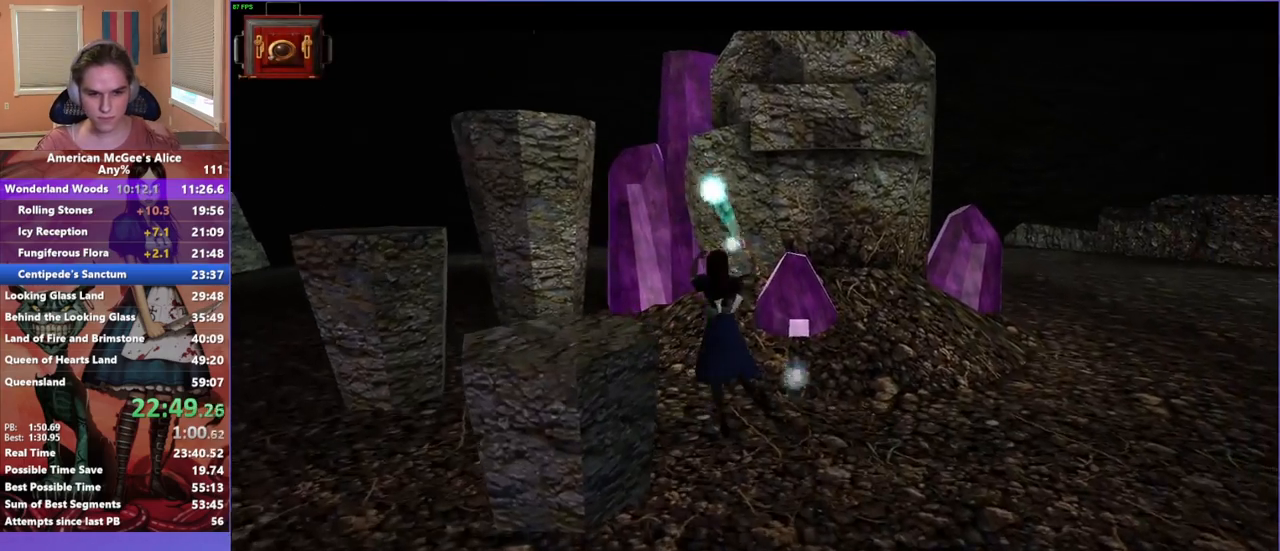
{"keys": ["w"], "mouse": [], "events": [[133, "a", "down"], [183, "d", "up"], [417, "a", "up"]]}
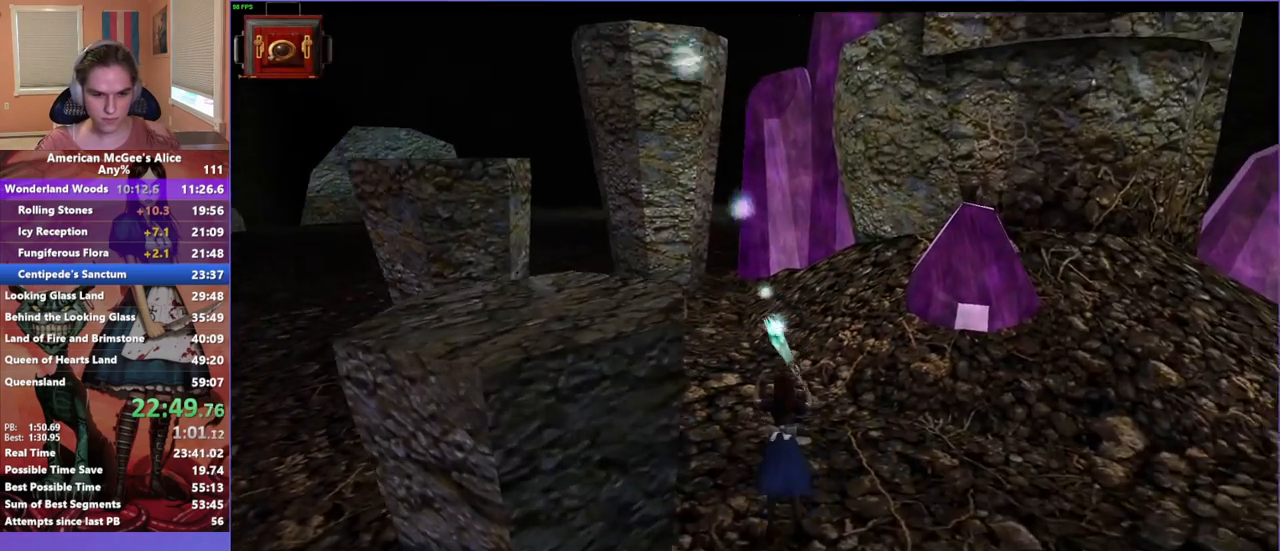
{"keys": ["w"], "mouse": [], "events": [[100, "mouse_mb5", "down"], [150, "a", "down"], [250, "mouse_mb5", "up"], [400, "a", "up"]]}
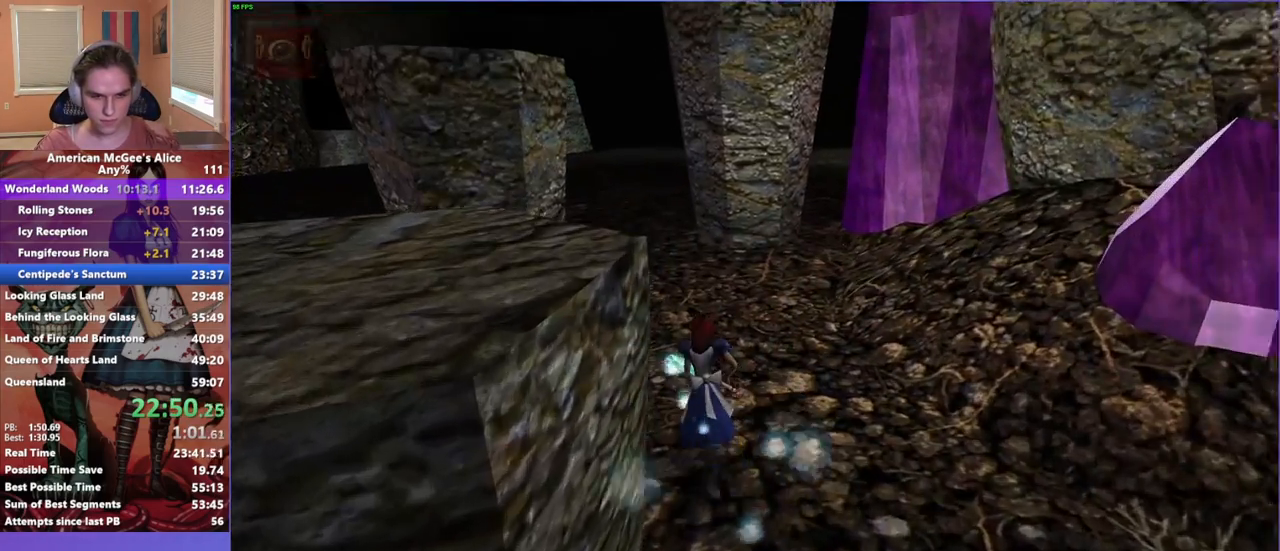
{"keys": ["w"], "mouse": [], "events": [[217, "a", "down"], [317, "a", "up"]]}
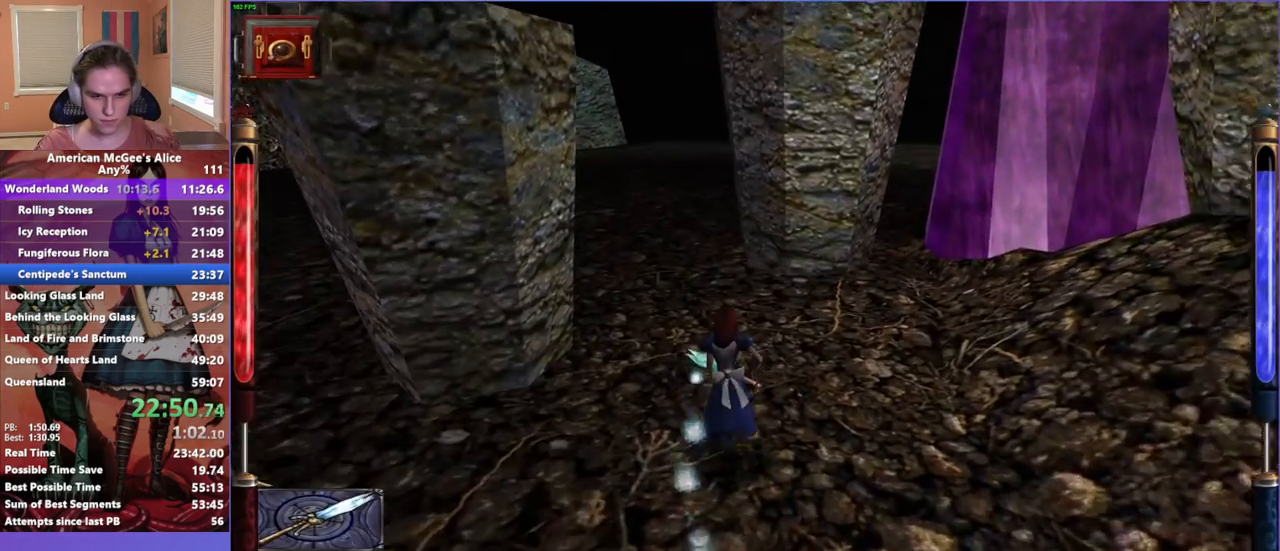
{"keys": [], "mouse": [], "events": [[50, "mouse_right", "down"], [50, "w", "up"], [150, "mouse_right", "up"]]}
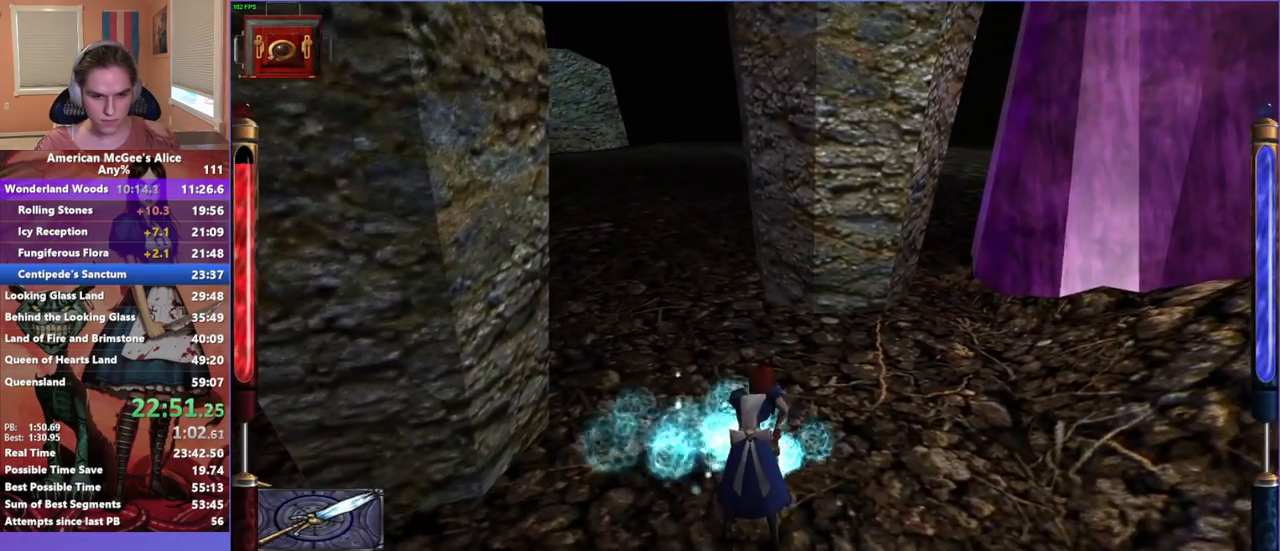
{"keys": ["d", "s"], "mouse": [], "events": [[17, "d", "down"], [17, "s", "down"]]}
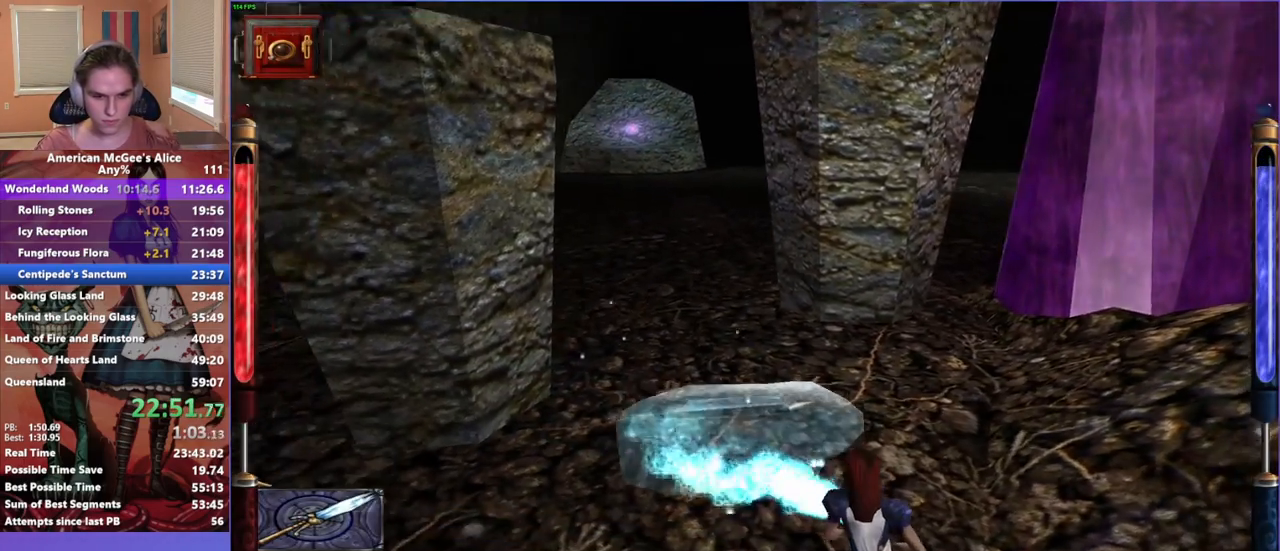
{"keys": ["d", "s"], "mouse": [], "events": []}
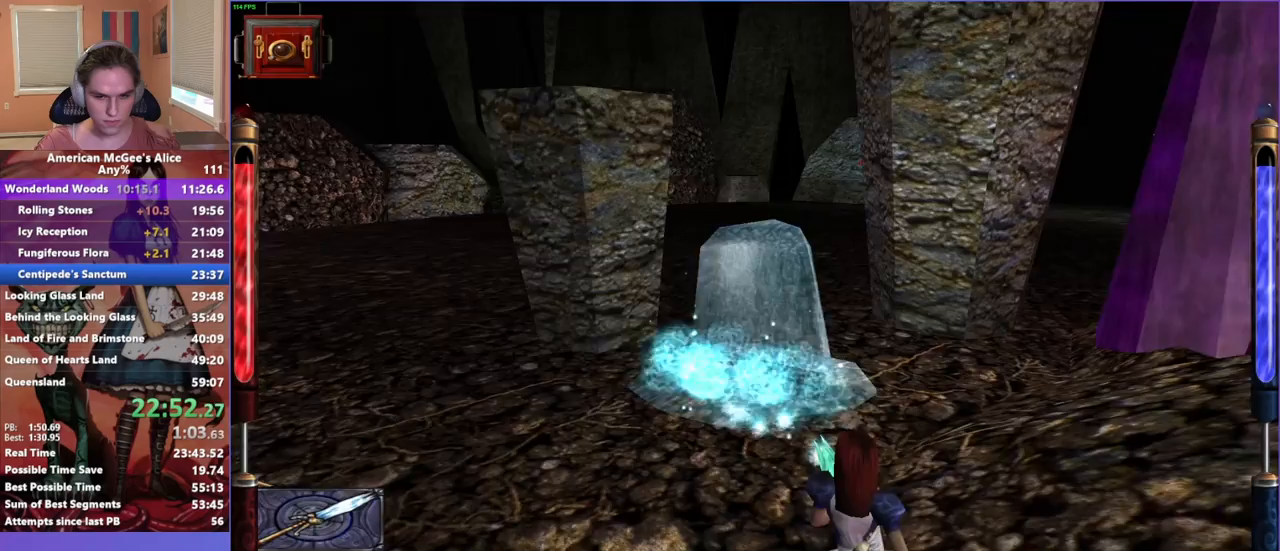
{"keys": ["w"], "mouse": [], "events": [[50, "s", "up"], [100, "s", "down"], [183, "mouse_mb5", "down"], [283, "d", "up"], [283, "s", "up"], [333, "mouse_mb5", "up"], [417, "w", "down"]]}
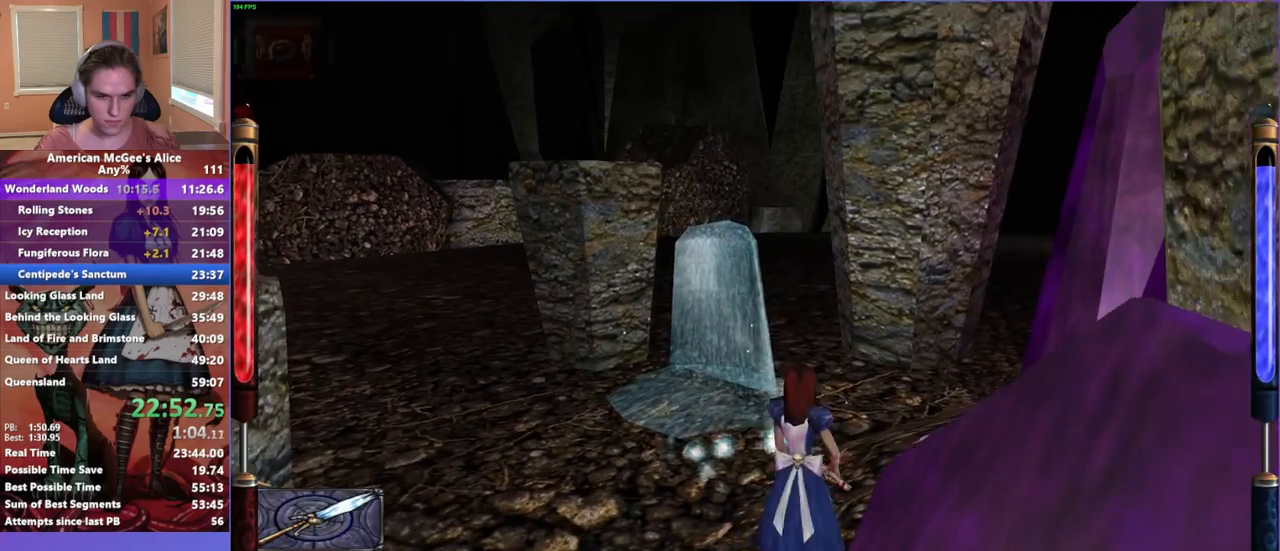
{"keys": ["a", "w"], "mouse": [], "events": [[17, "a", "down"], [67, "space", "down"], [200, "space", "up"]]}
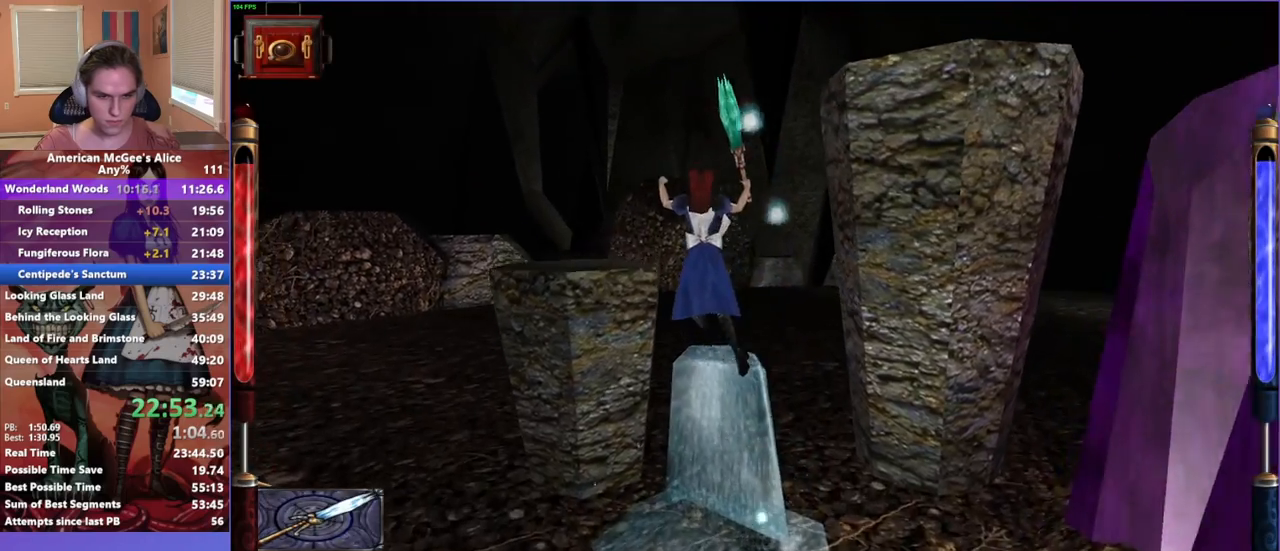
{"keys": ["d"], "mouse": [], "events": [[67, "a", "up"], [117, "d", "down"], [500, "w", "up"]]}
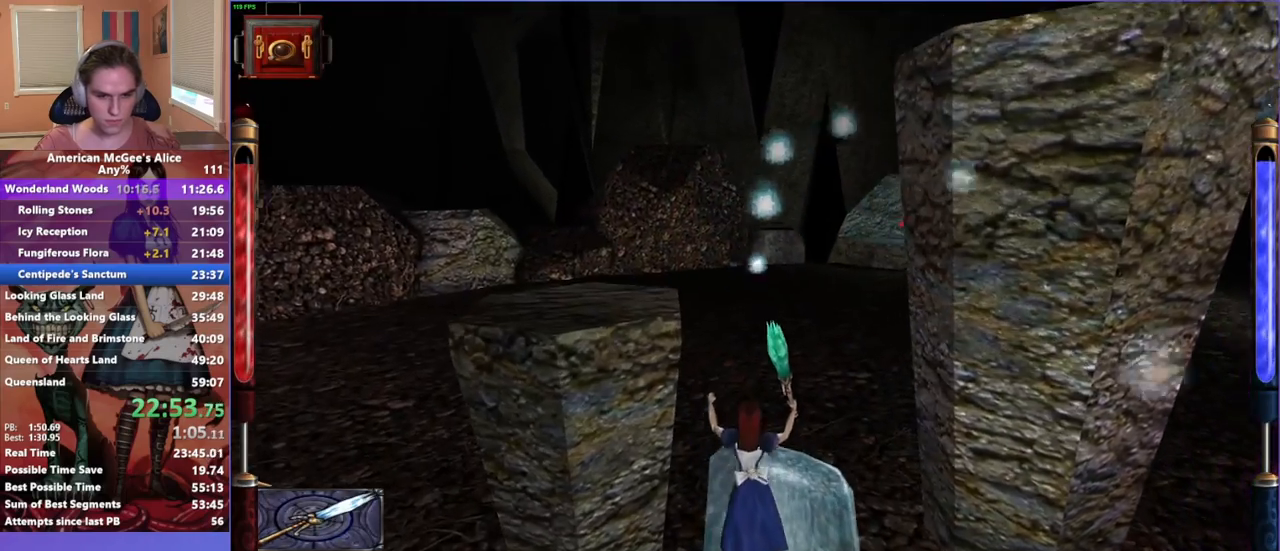
{"keys": [], "mouse": [], "events": [[50, "d", "up"], [183, "mouse_mb4", "down"], [333, "mouse_mb4", "up"]]}
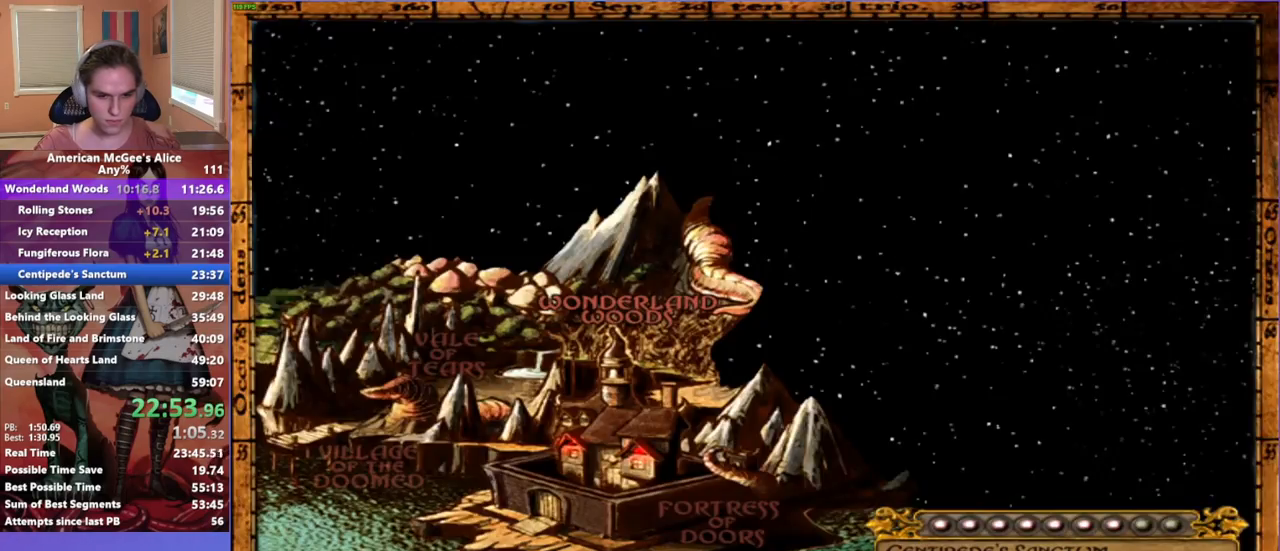
{"keys": ["d"], "mouse": [], "events": [[483, "d", "down"]]}
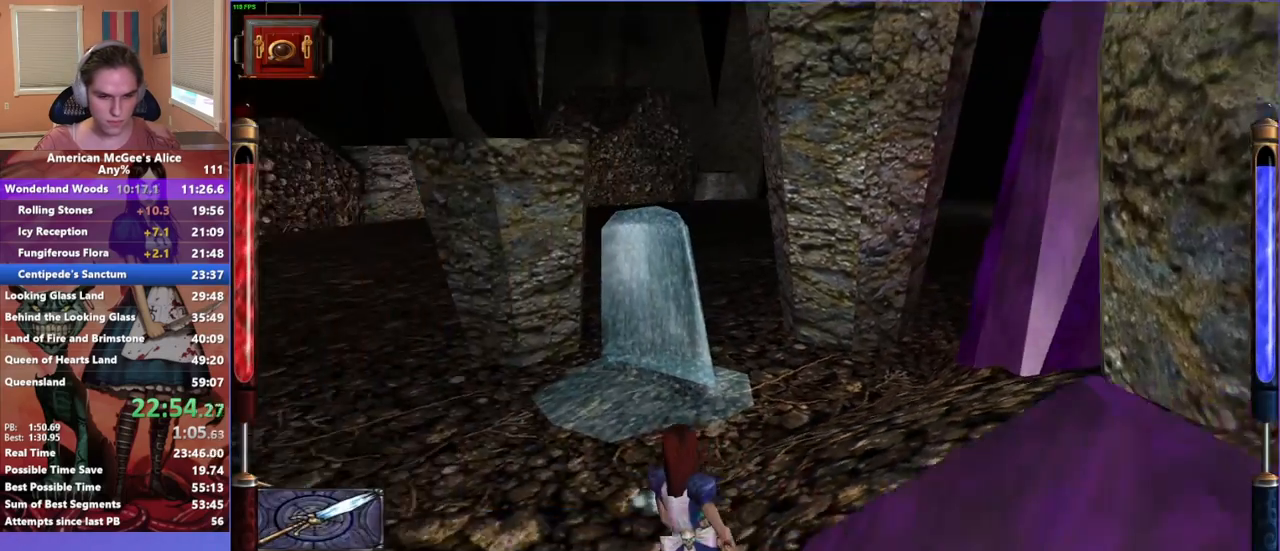
{"keys": [], "mouse": [], "events": [[17, "s", "down"], [217, "s", "up"], [500, "d", "up"]]}
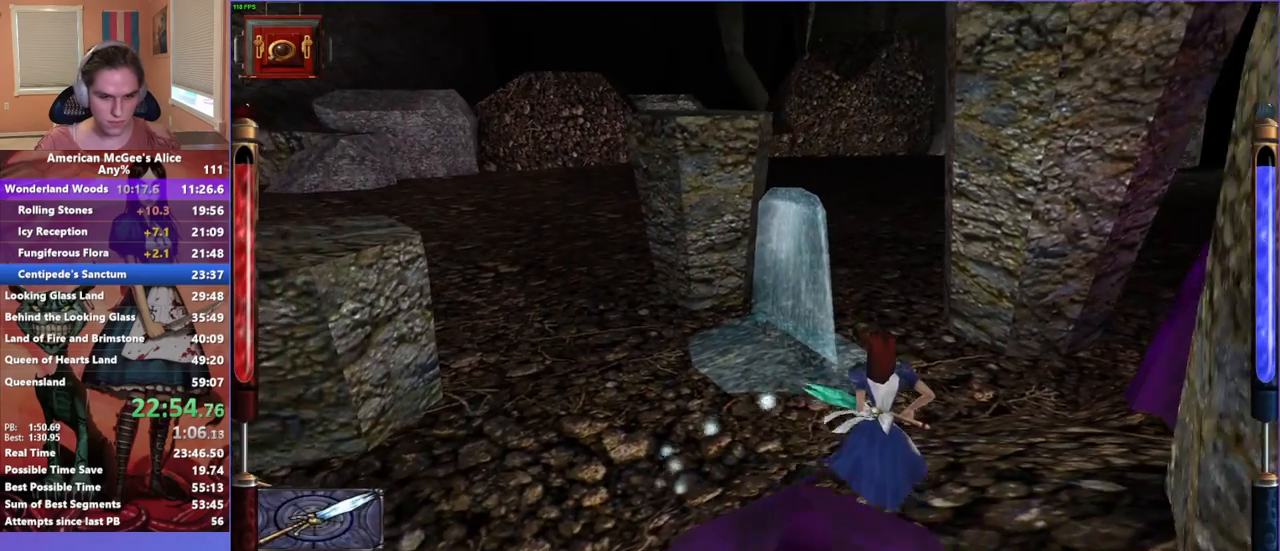
{"keys": ["a", "w"], "mouse": [], "events": [[100, "w", "down"], [183, "a", "down"], [233, "space", "down"], [367, "space", "up"]]}
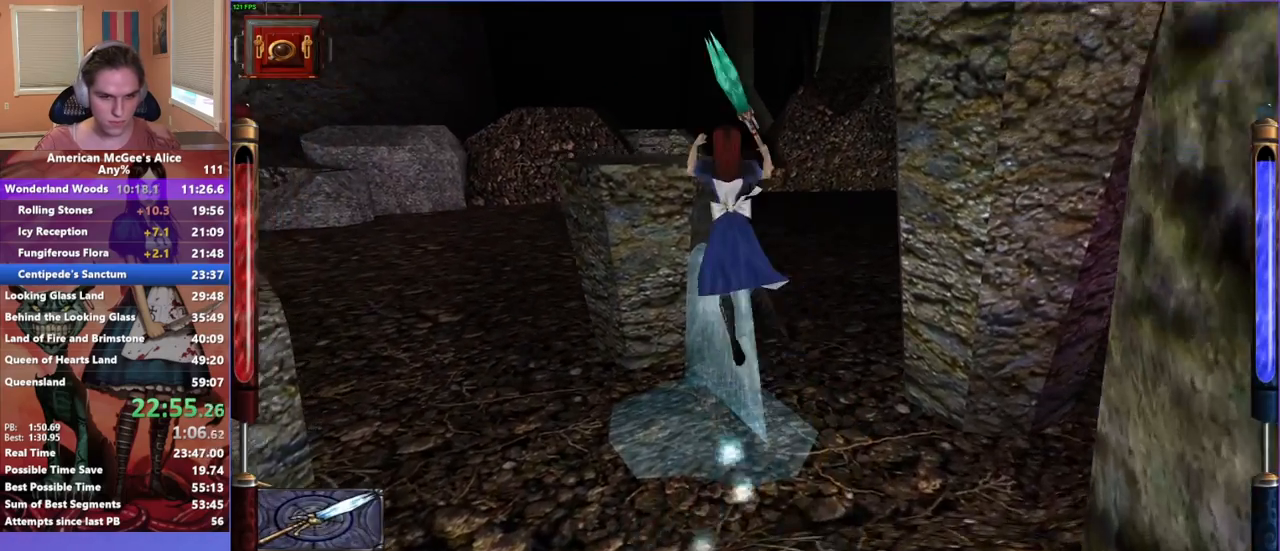
{"keys": ["d", "w"], "mouse": [], "events": [[67, "a", "up"], [67, "w", "up"], [100, "d", "down"], [200, "d", "up"], [333, "d", "down"], [383, "w", "down"]]}